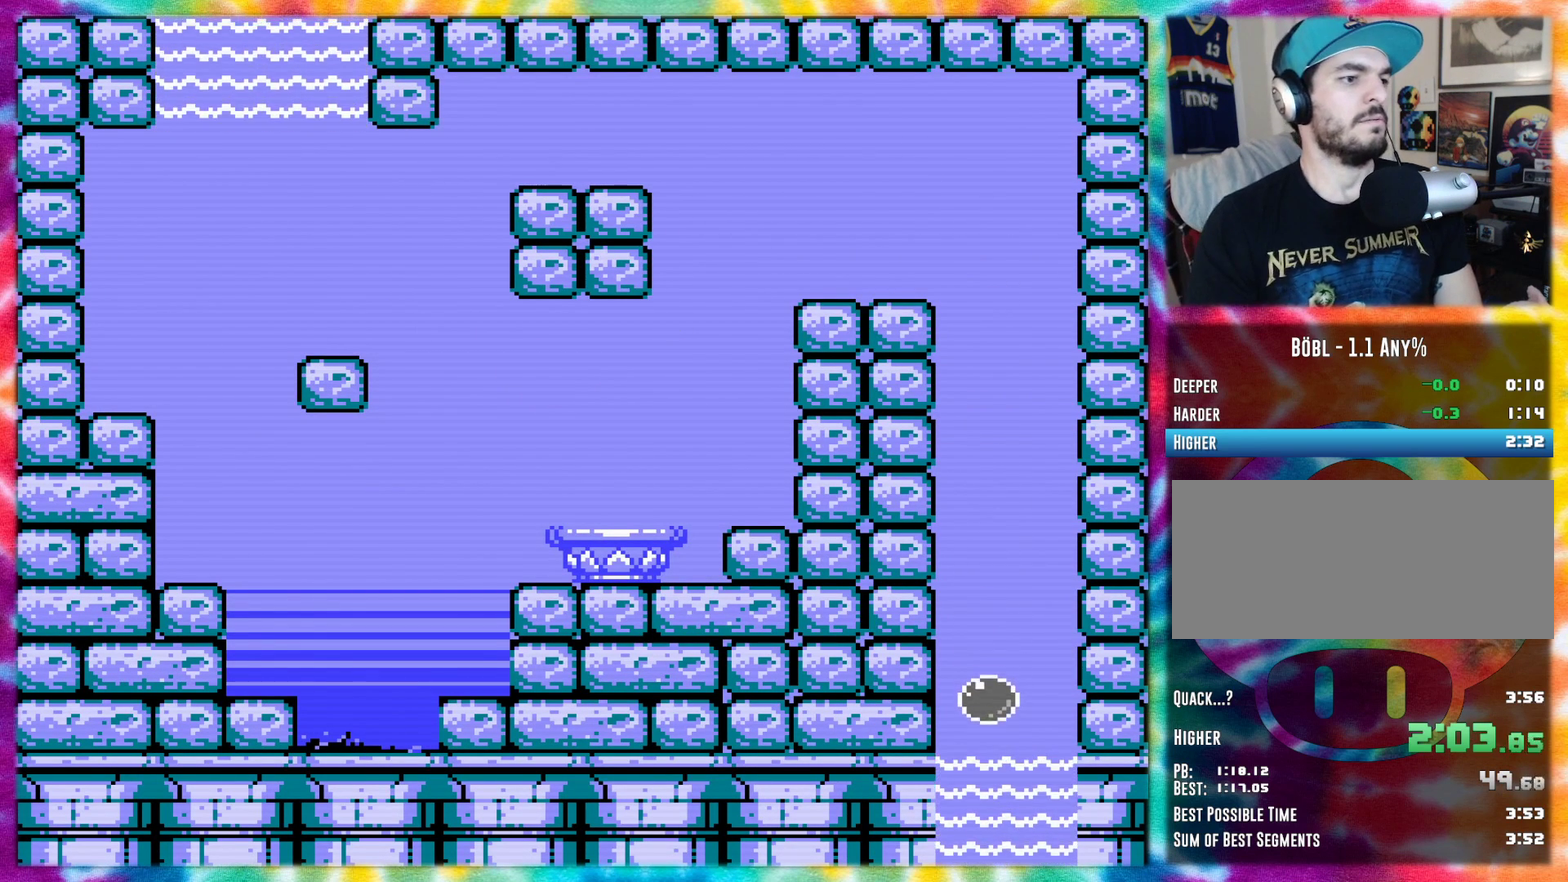
Gameplay with a controller (Nintendo layout); each line is a JSON object with the inputs held at the frame after it. "events" lists button and stick changes between this image and that frame as [ms after this image, input, new state], when the widget could be followed in between. Not read: L3 R3.
{"buttons": [], "events": [[400, "A", "up"]]}
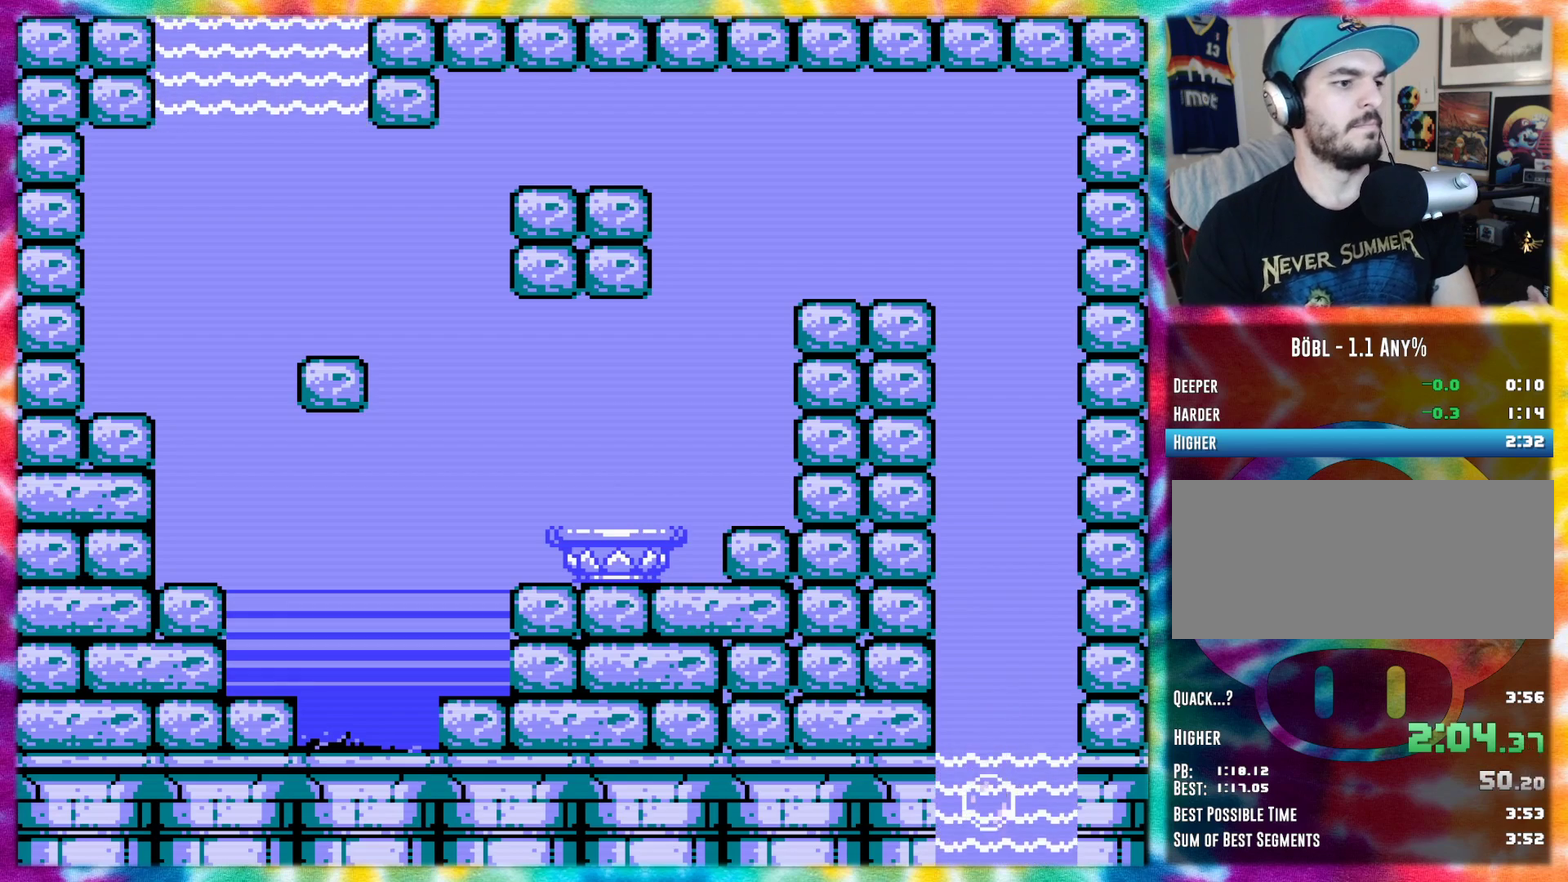
{"buttons": [], "events": []}
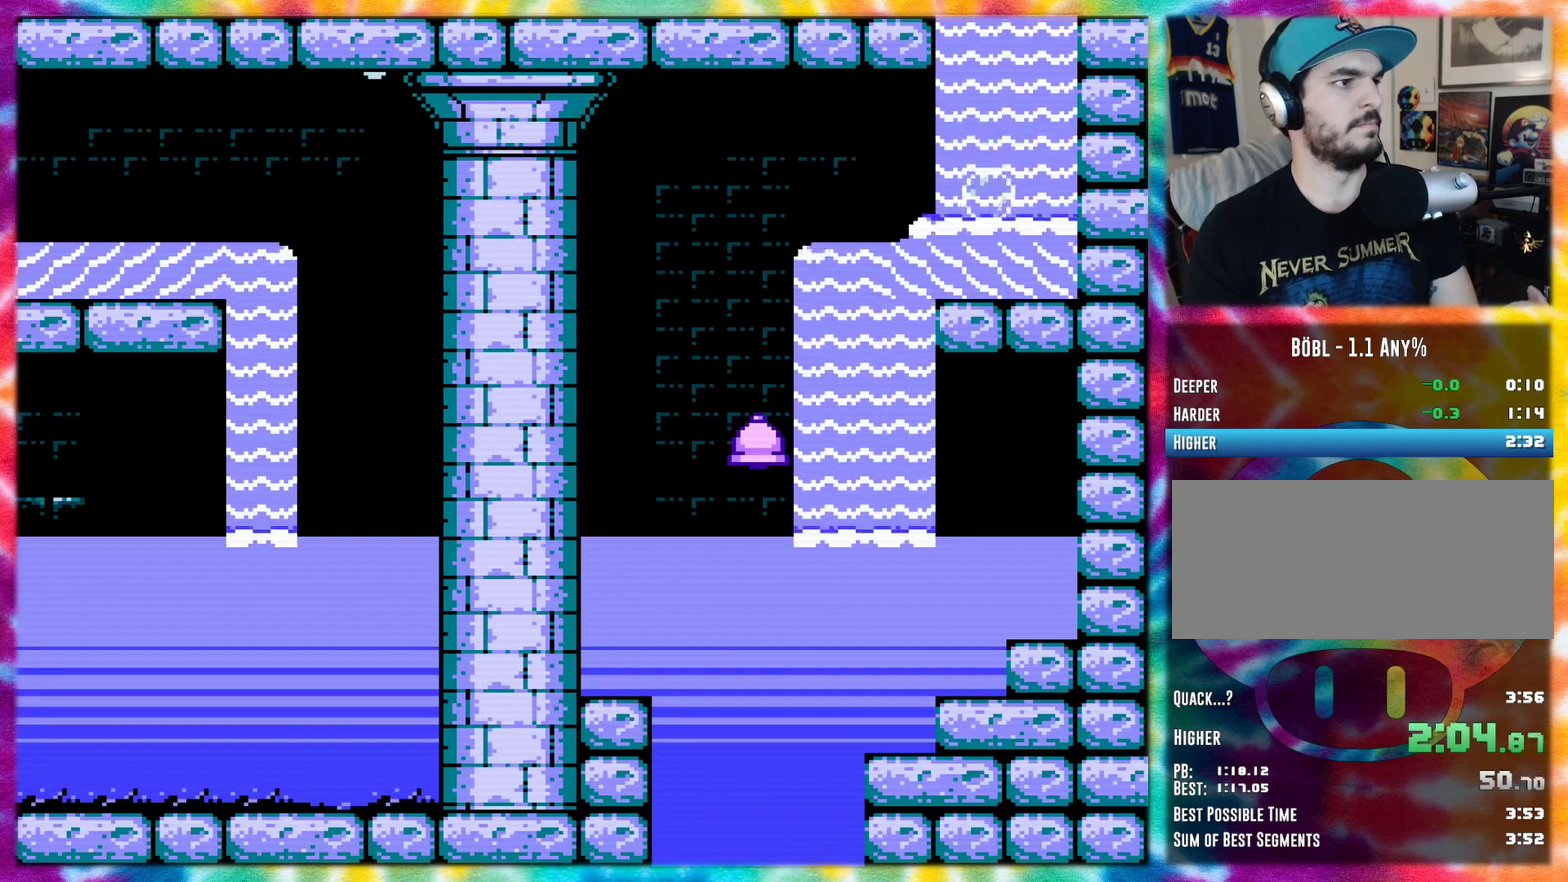
{"buttons": ["DPAD_RIGHT"], "events": [[400, "DPAD_RIGHT", "down"]]}
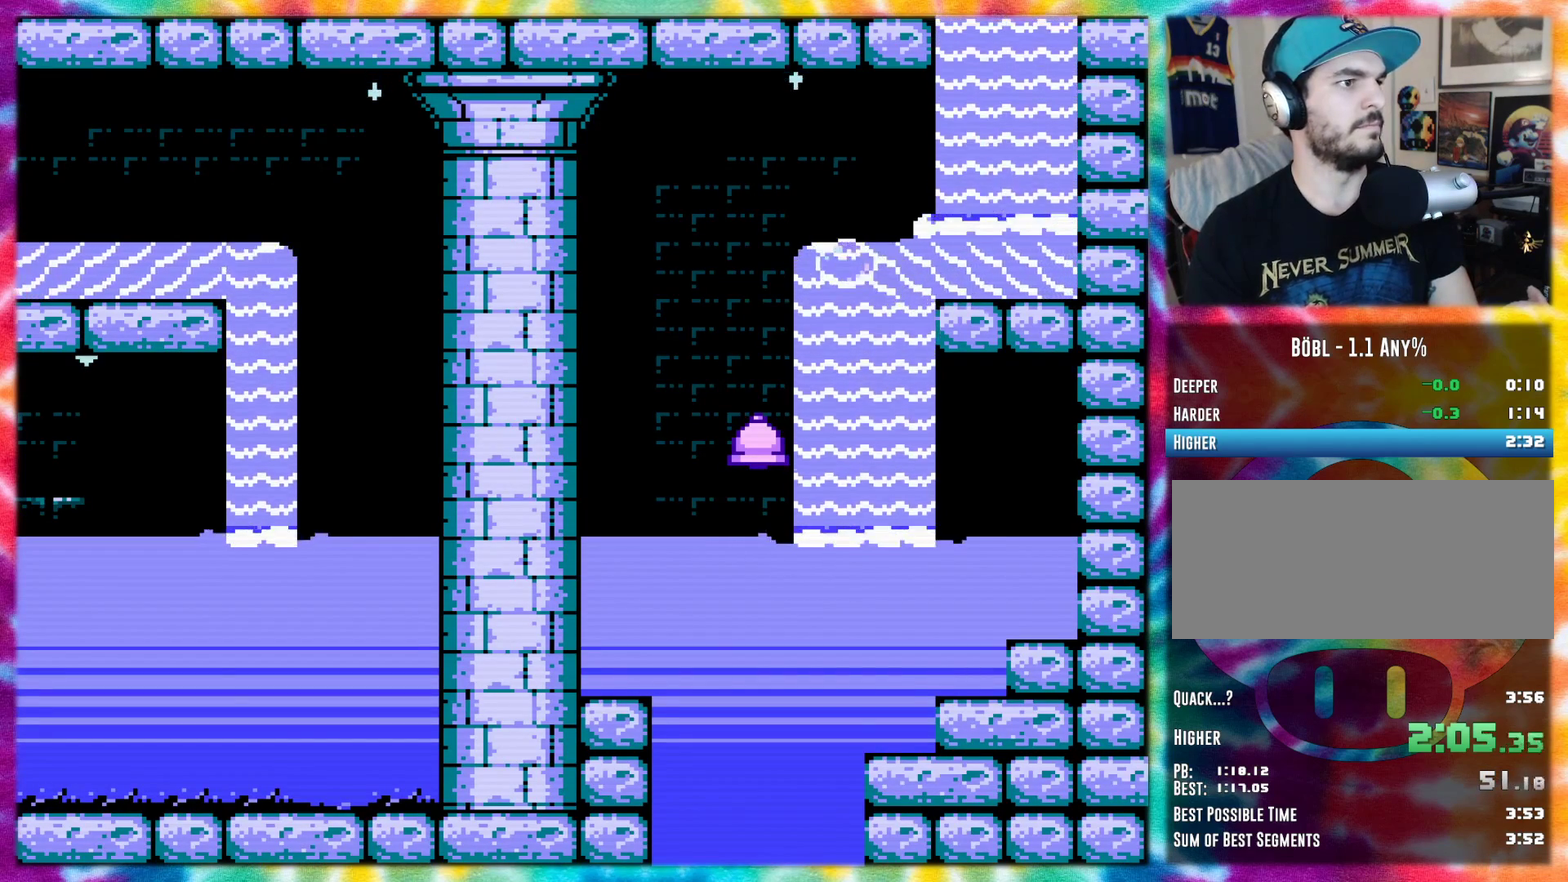
{"buttons": [], "events": [[84, "DPAD_RIGHT", "up"]]}
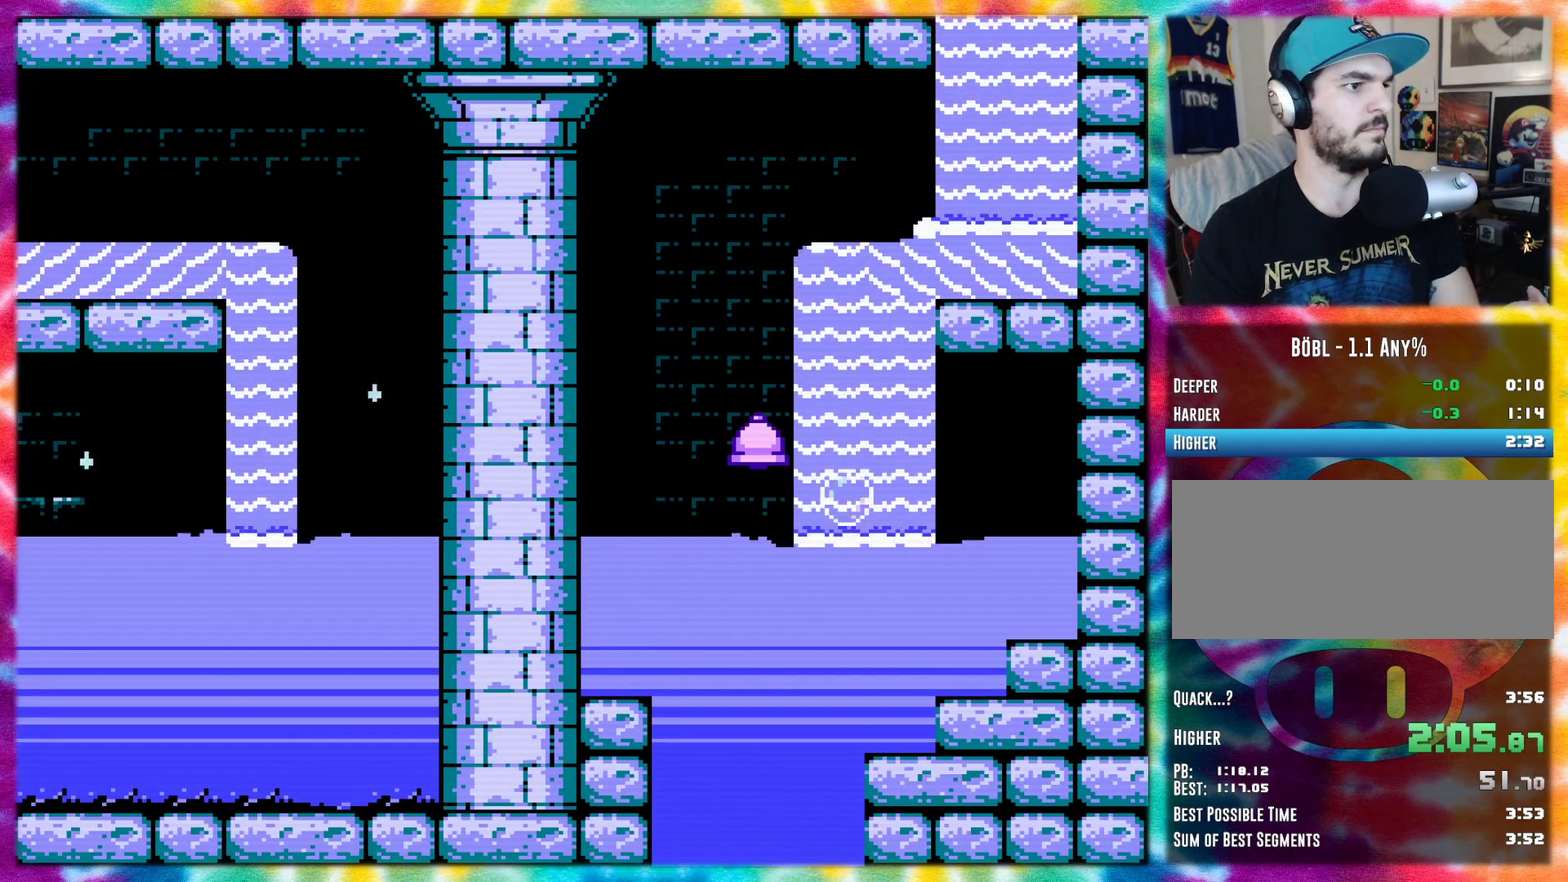
{"buttons": ["A"], "events": [[33, "A", "down"], [33, "DPAD_LEFT", "down"], [250, "DPAD_LEFT", "up"]]}
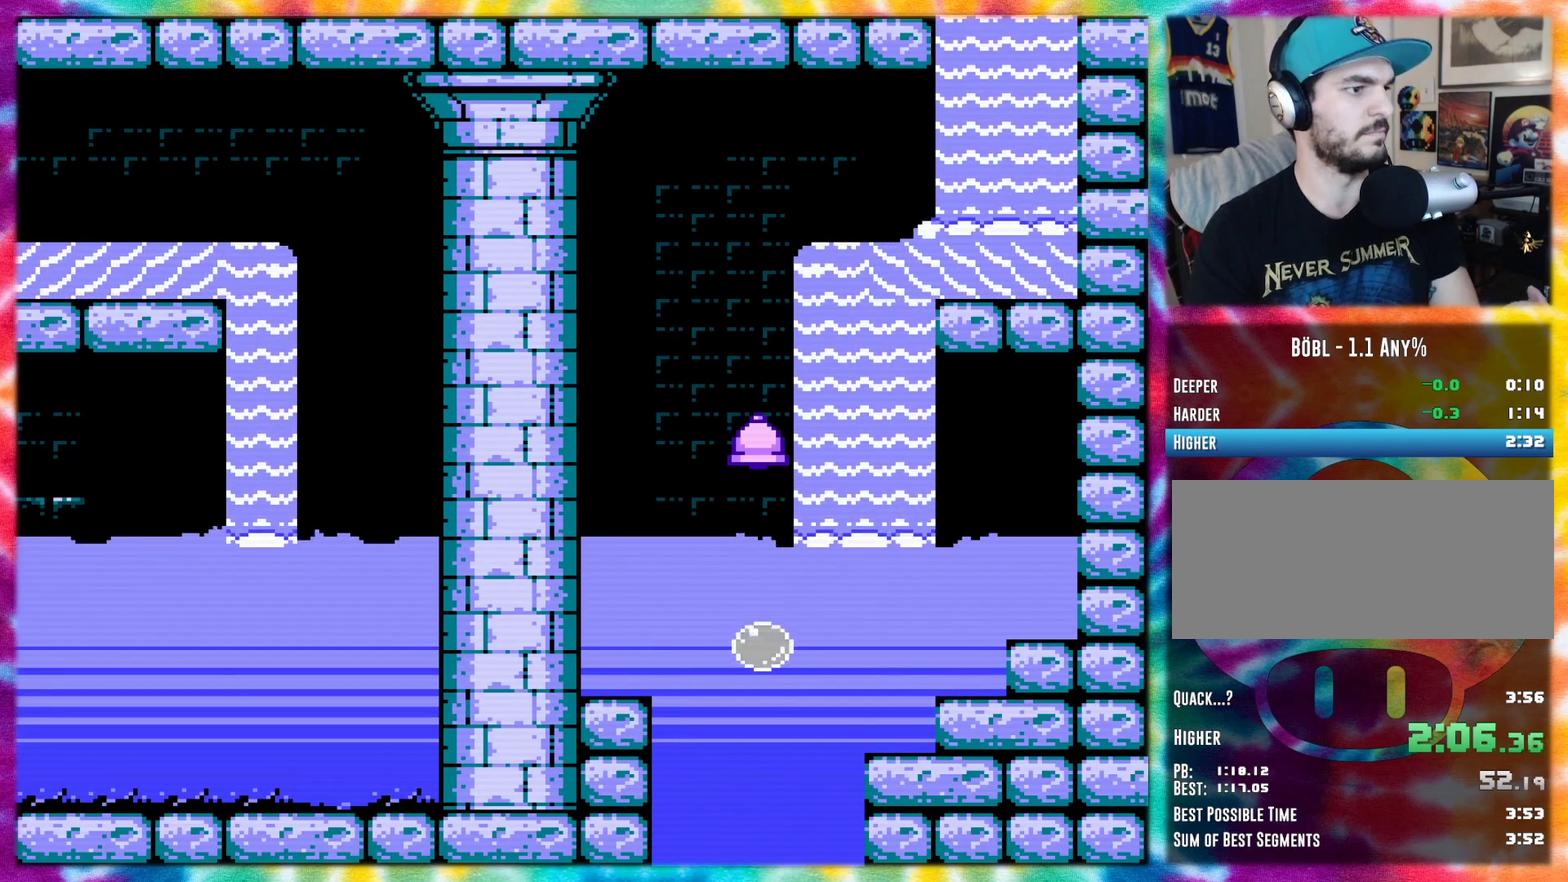
{"buttons": ["A"], "events": []}
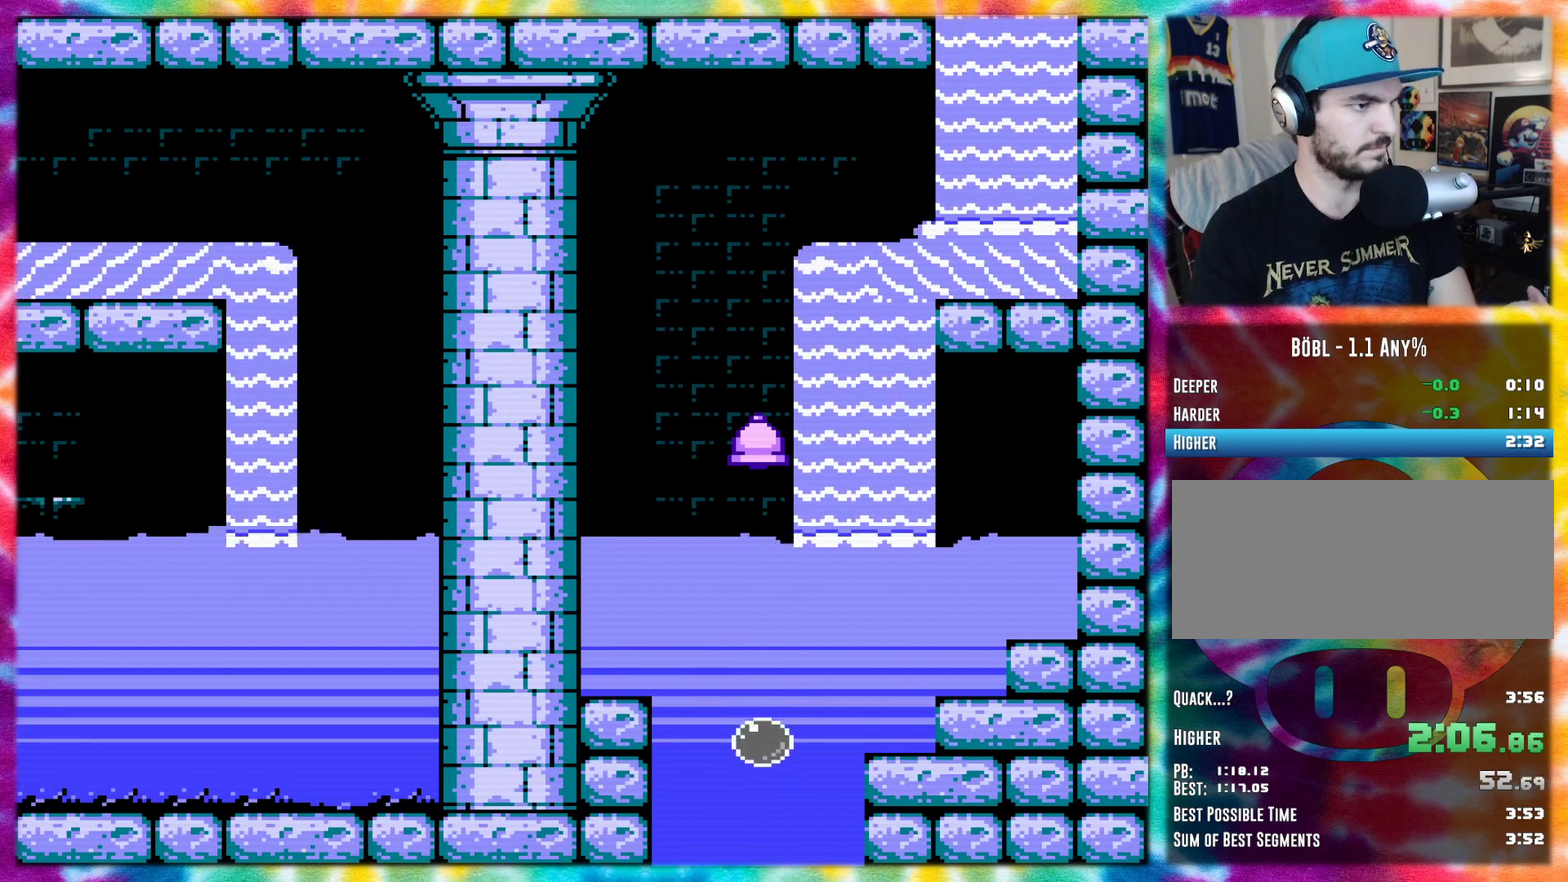
{"buttons": ["A"], "events": []}
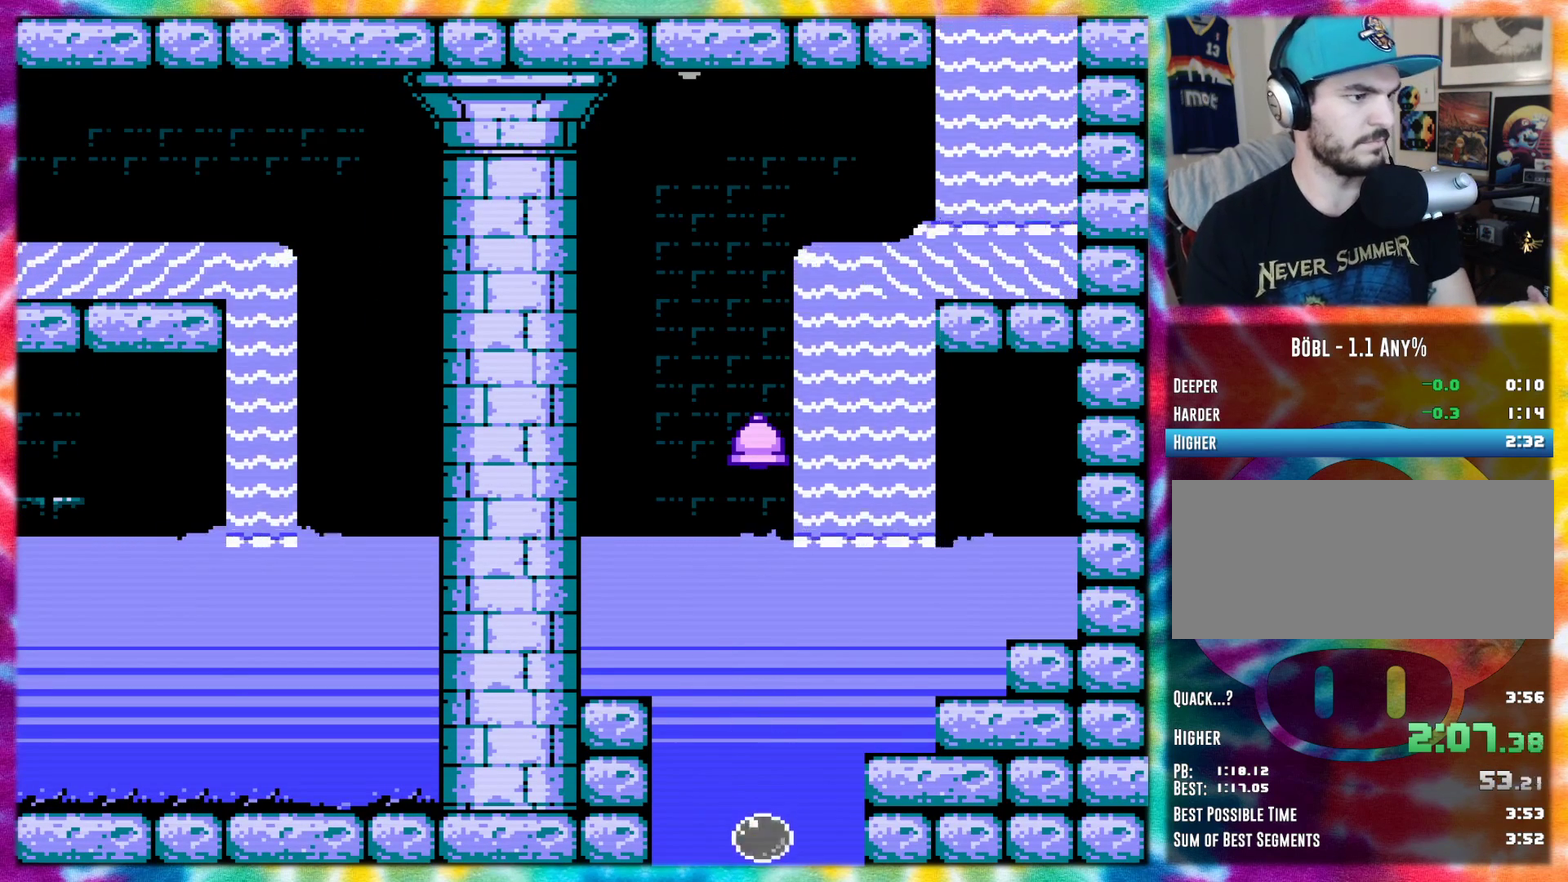
{"buttons": ["A"], "events": []}
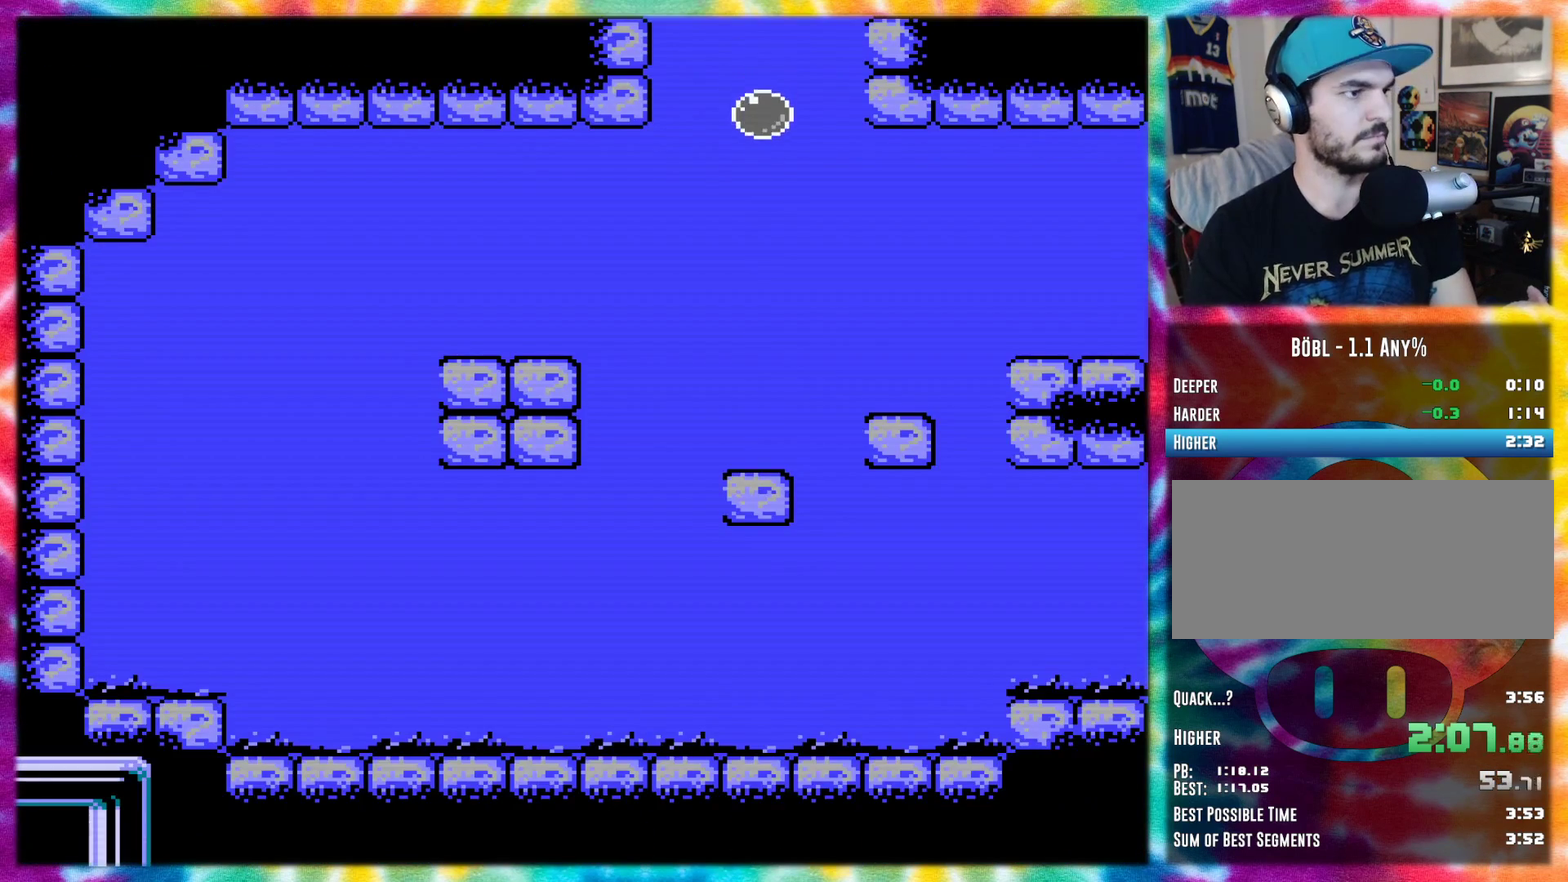
{"buttons": ["A"], "events": [[50, "DPAD_RIGHT", "down"], [417, "DPAD_RIGHT", "up"]]}
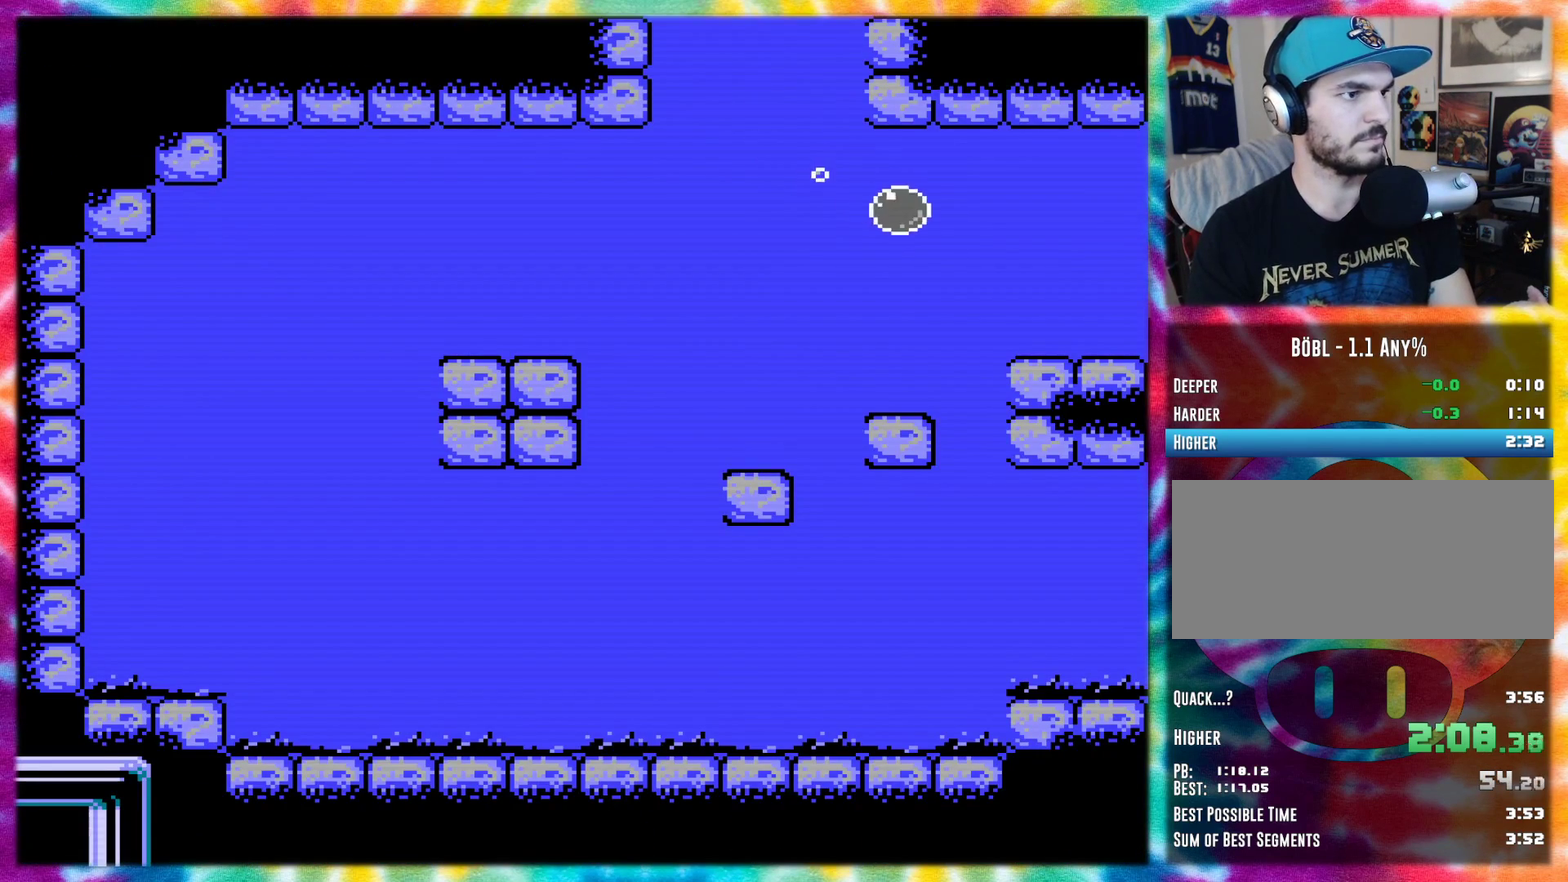
{"buttons": ["A"], "events": [[134, "DPAD_RIGHT", "down"], [201, "DPAD_RIGHT", "up"]]}
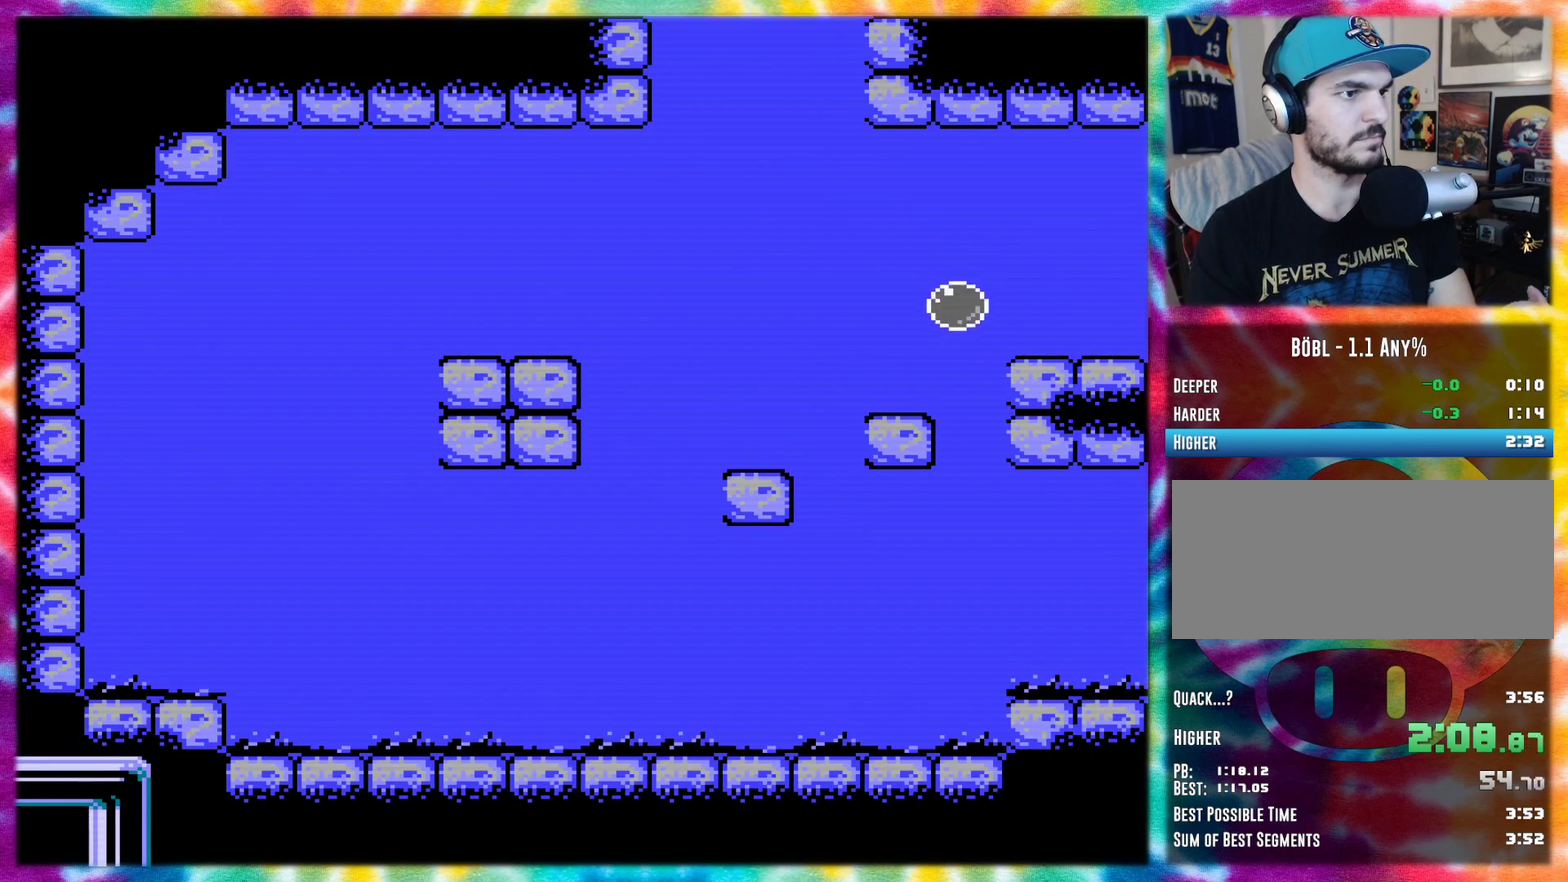
{"buttons": ["A"], "events": [[83, "DPAD_RIGHT", "down"], [167, "DPAD_RIGHT", "up"]]}